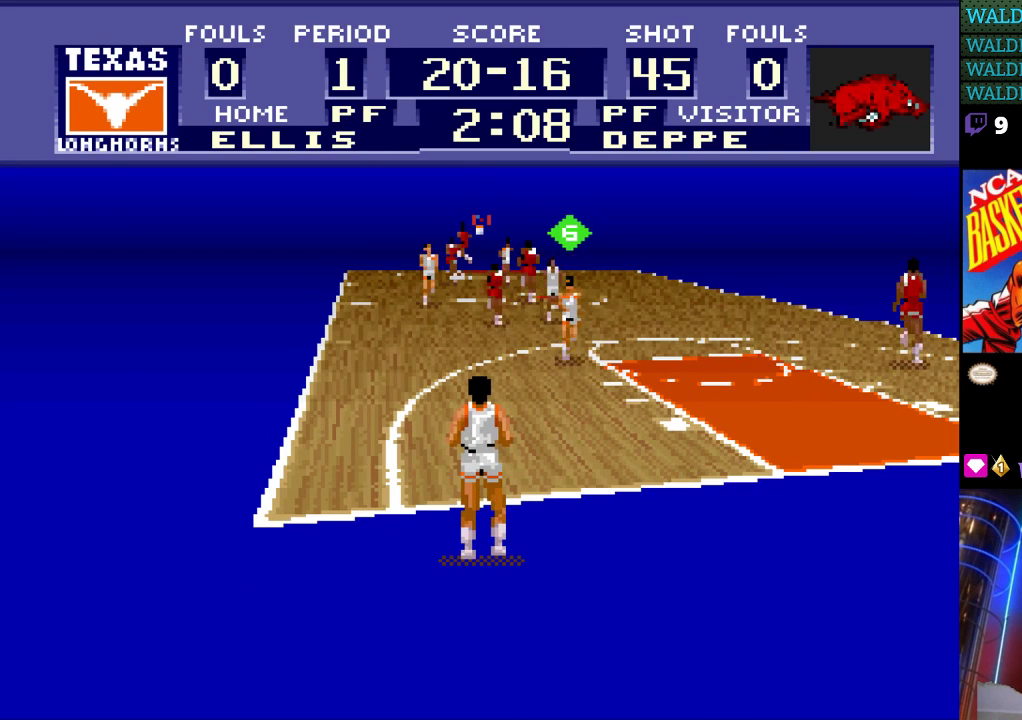
Gameplay with a controller (Nintendo layout); each line is a JSON object with the inputs held at the frame after it. "events" lists button and stick changes between this image and that frame as [ms after this image, input, new state], when the widget could be followed in between. Not read: L3 R3.
{"buttons": [], "events": [[67, "A", "down"], [167, "A", "up"]]}
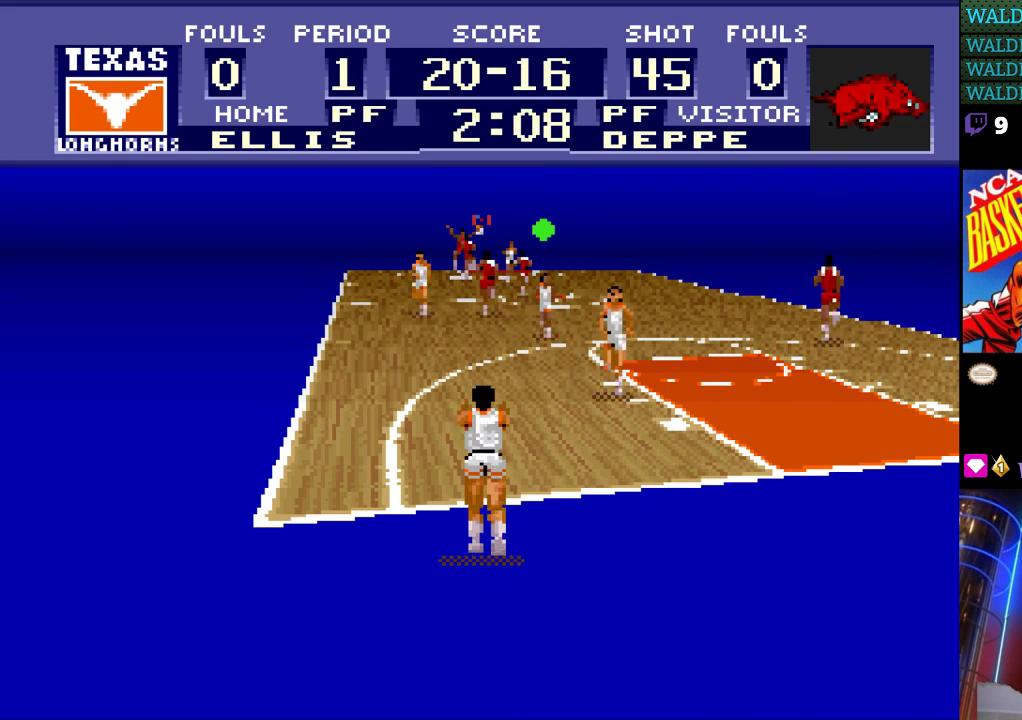
{"buttons": ["DPAD_UP"], "events": [[167, "DPAD_UP", "down"]]}
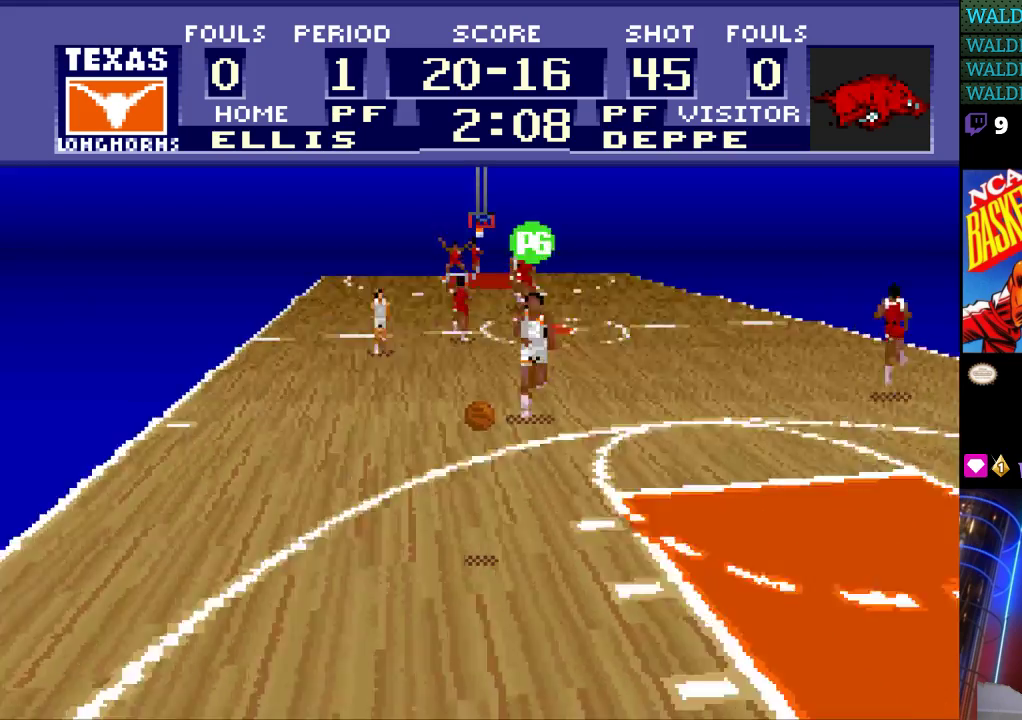
{"buttons": ["DPAD_UP"], "events": []}
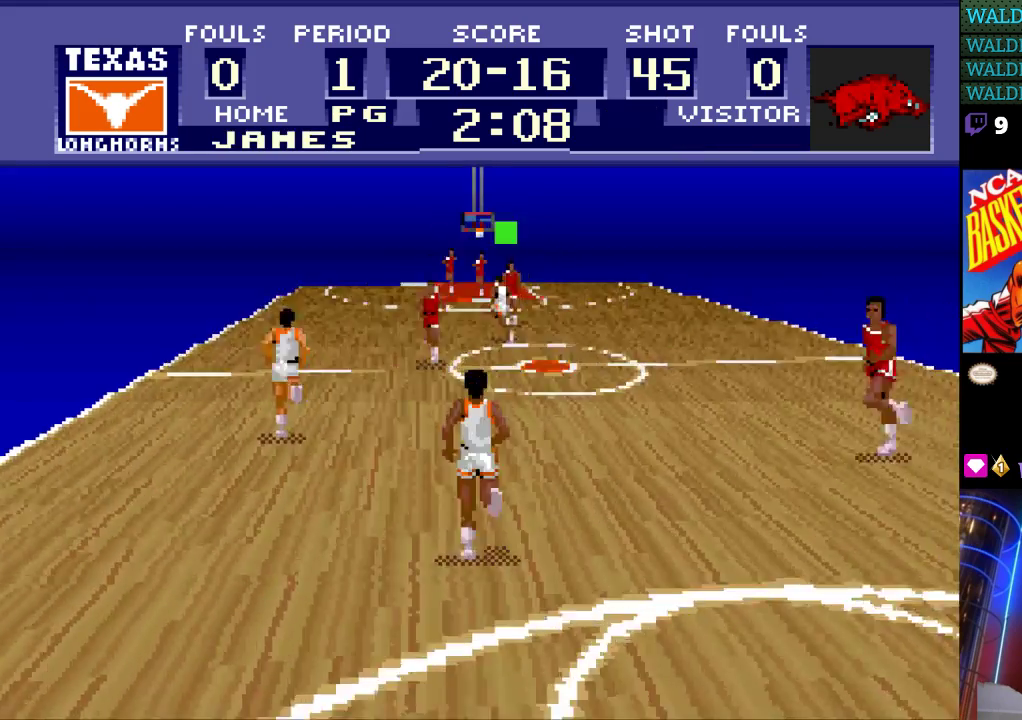
{"buttons": ["DPAD_UP"], "events": []}
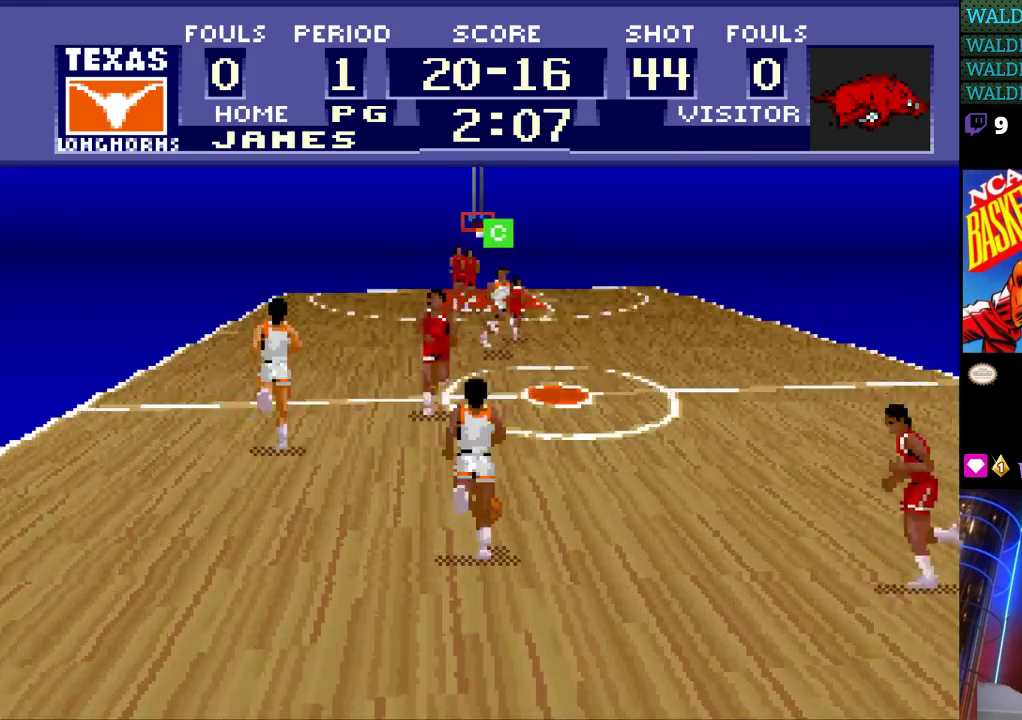
{"buttons": ["DPAD_UP", "DPAD_RIGHT"], "events": [[167, "DPAD_RIGHT", "down"], [167, "DPAD_UP", "up"], [233, "DPAD_UP", "down"]]}
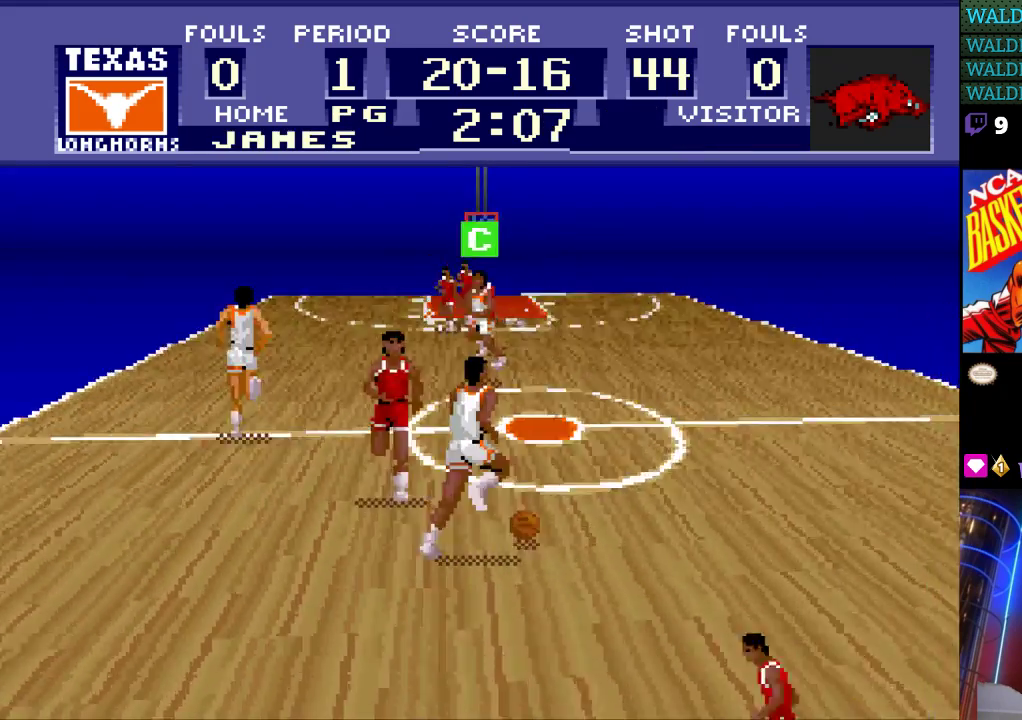
{"buttons": ["DPAD_UP", "DPAD_RIGHT"], "events": []}
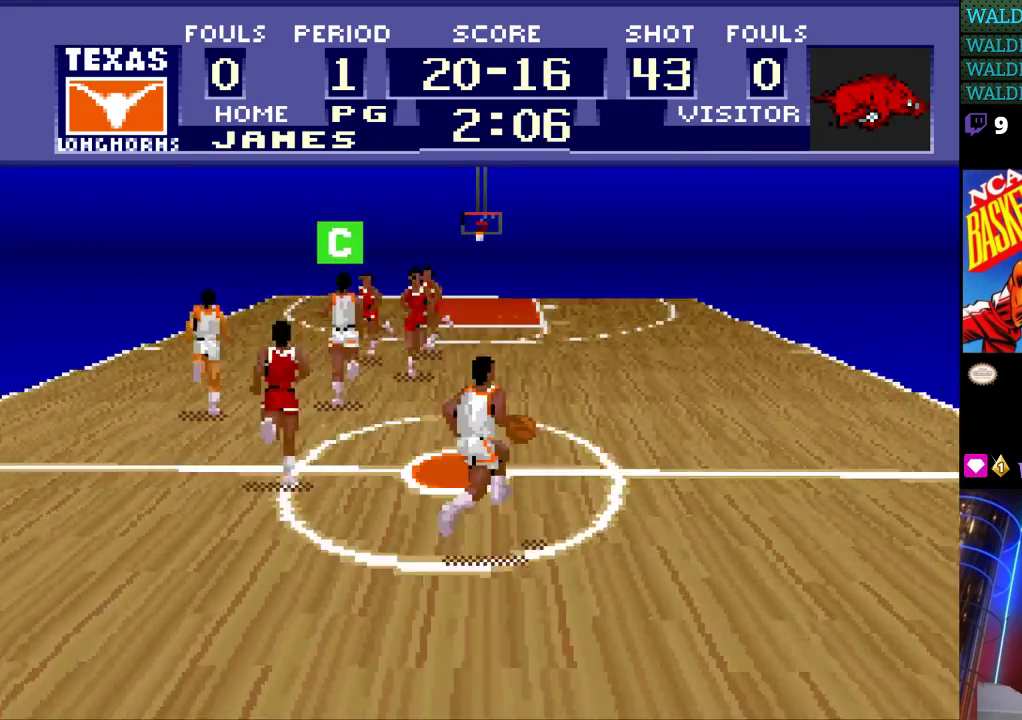
{"buttons": ["DPAD_UP", "DPAD_RIGHT"], "events": []}
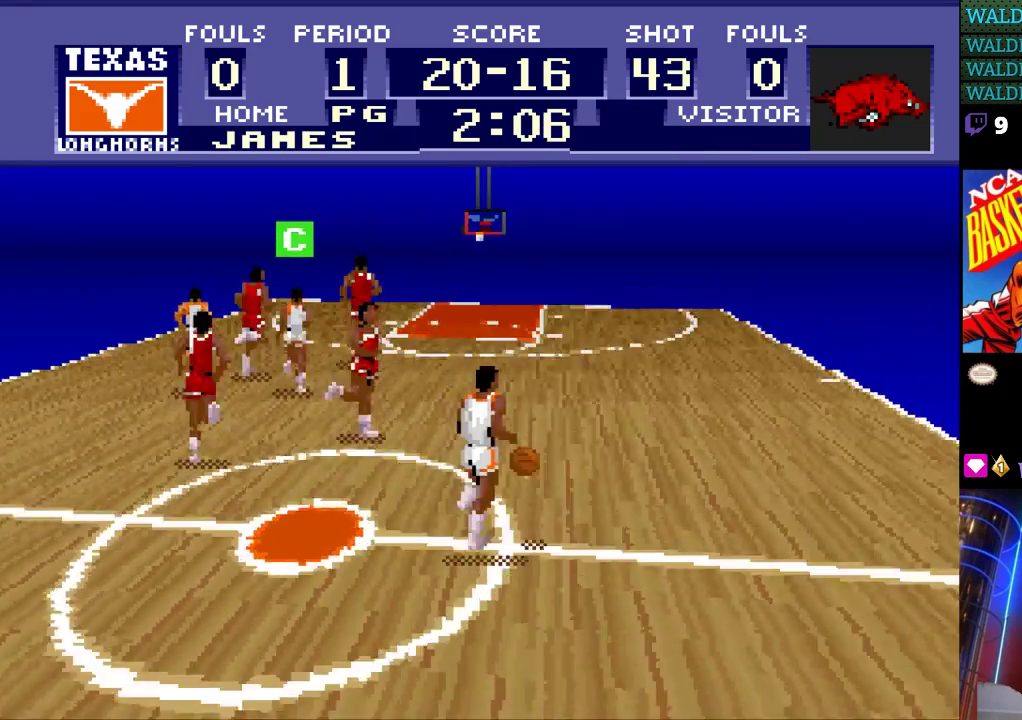
{"buttons": ["DPAD_UP", "DPAD_RIGHT"], "events": []}
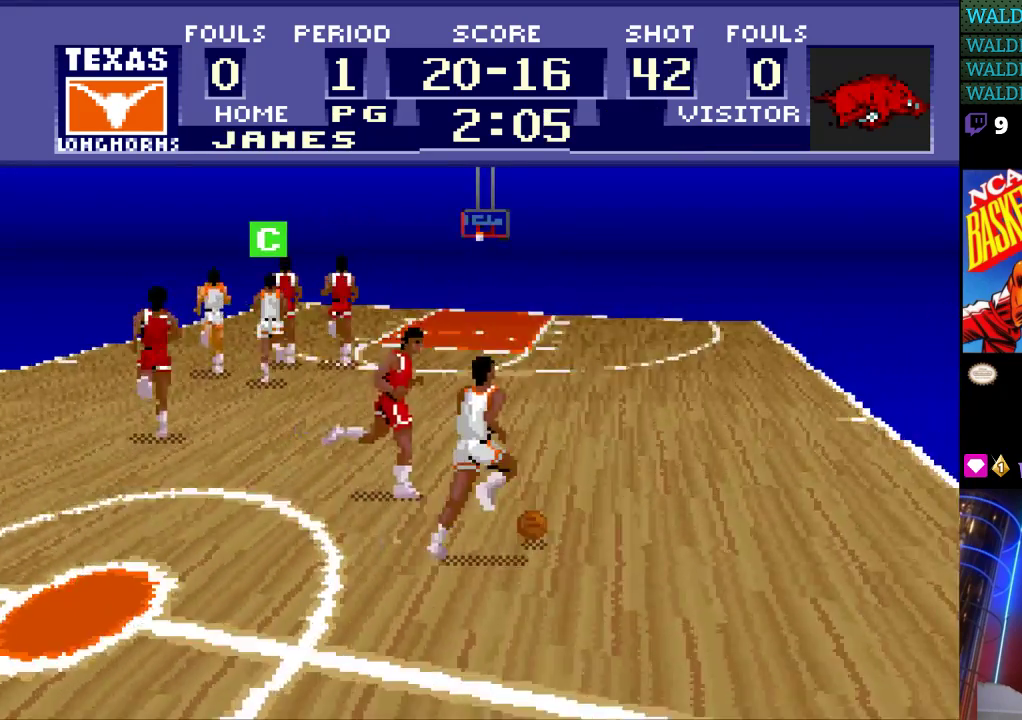
{"buttons": ["DPAD_UP", "DPAD_RIGHT"], "events": []}
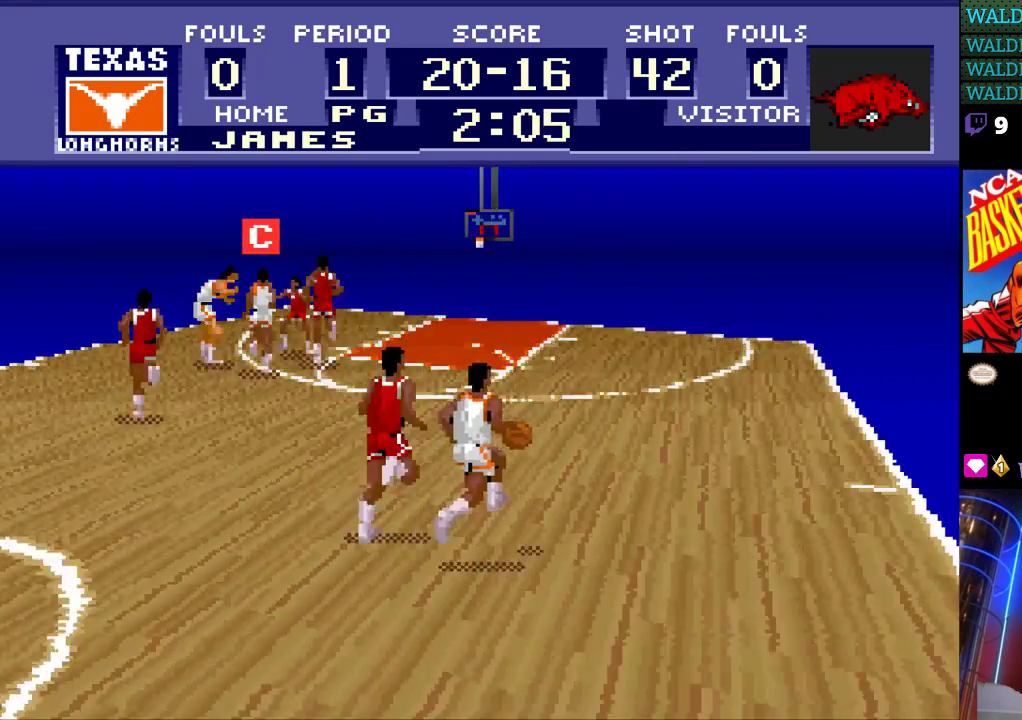
{"buttons": ["DPAD_UP", "DPAD_RIGHT"], "events": []}
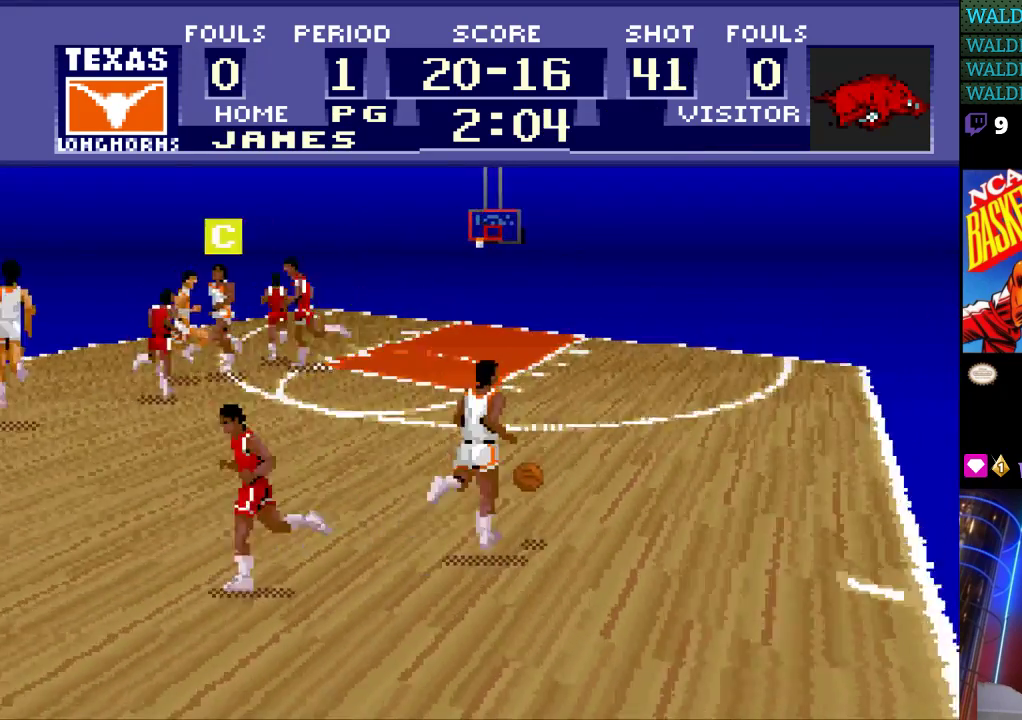
{"buttons": ["DPAD_UP"], "events": [[333, "DPAD_RIGHT", "up"]]}
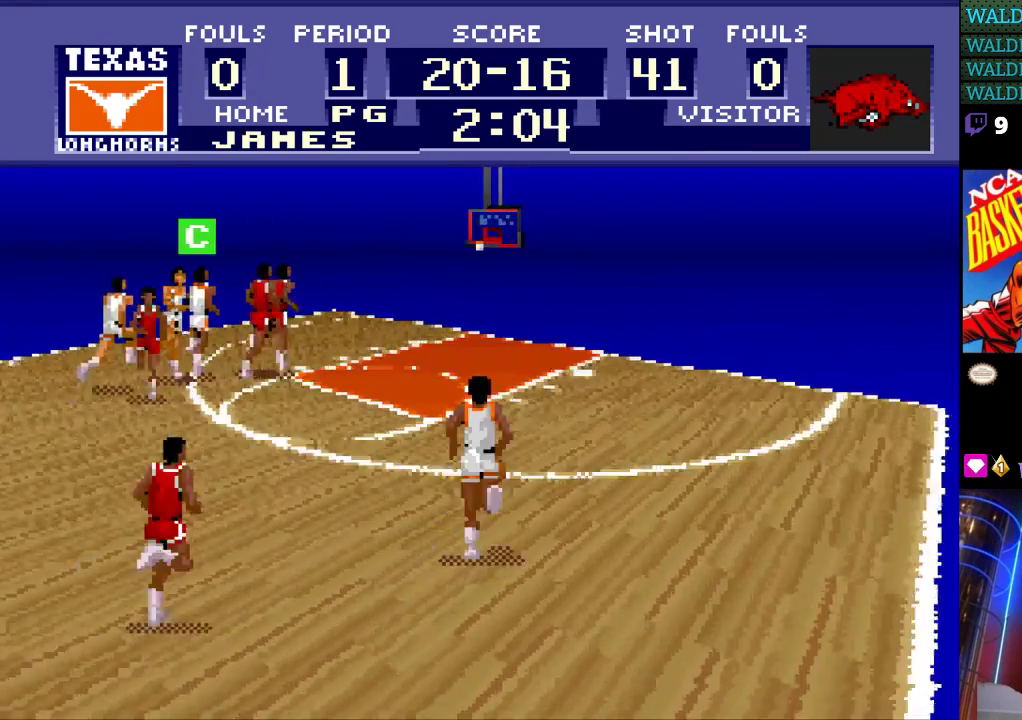
{"buttons": ["DPAD_UP"], "events": []}
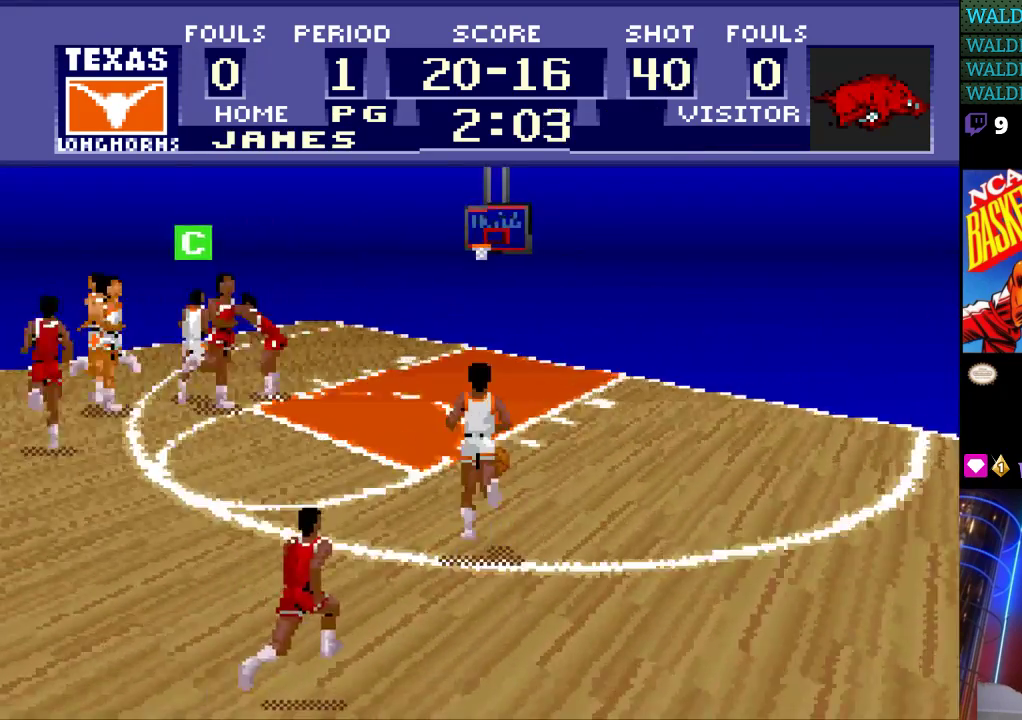
{"buttons": ["DPAD_UP"], "events": []}
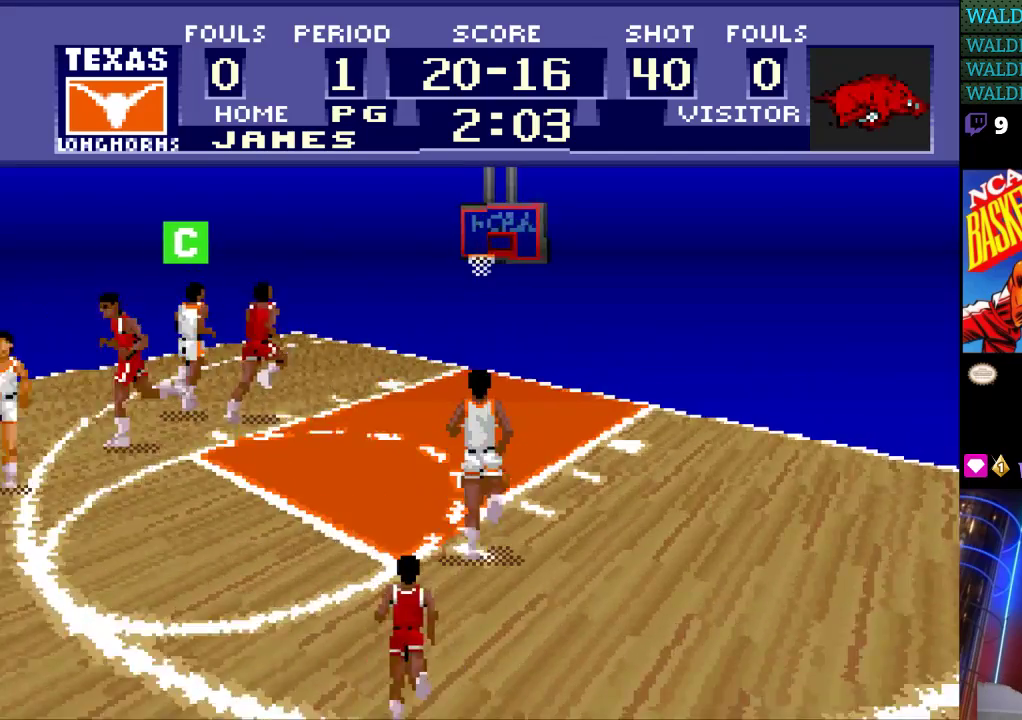
{"buttons": ["DPAD_UP"], "events": []}
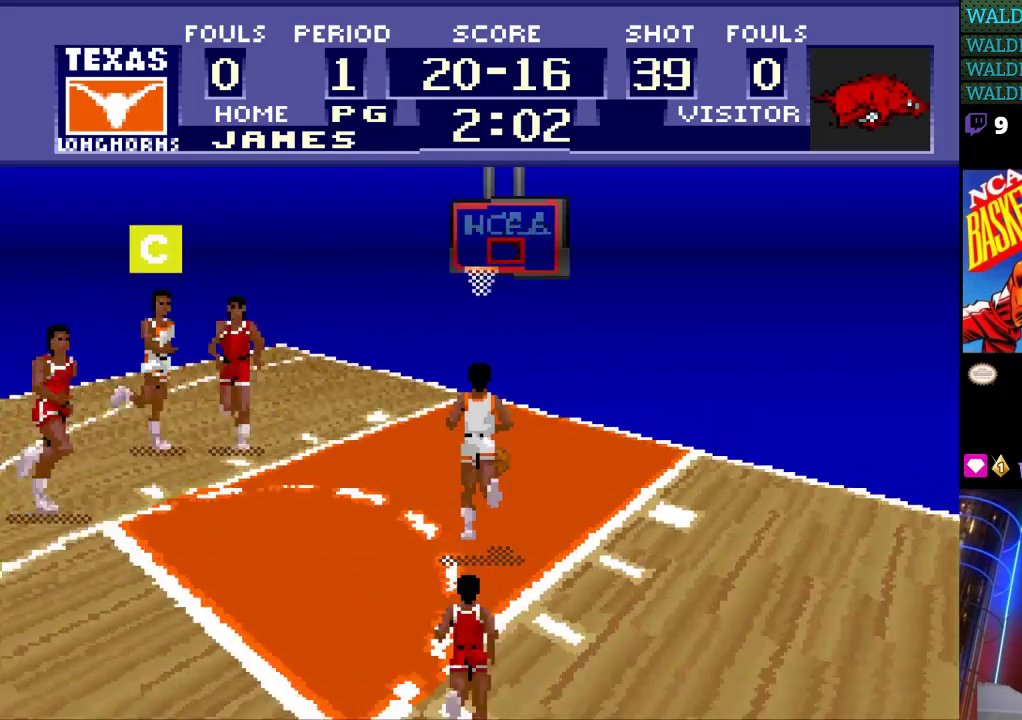
{"buttons": ["DPAD_UP"], "events": [[333, "B", "down"], [433, "B", "up"]]}
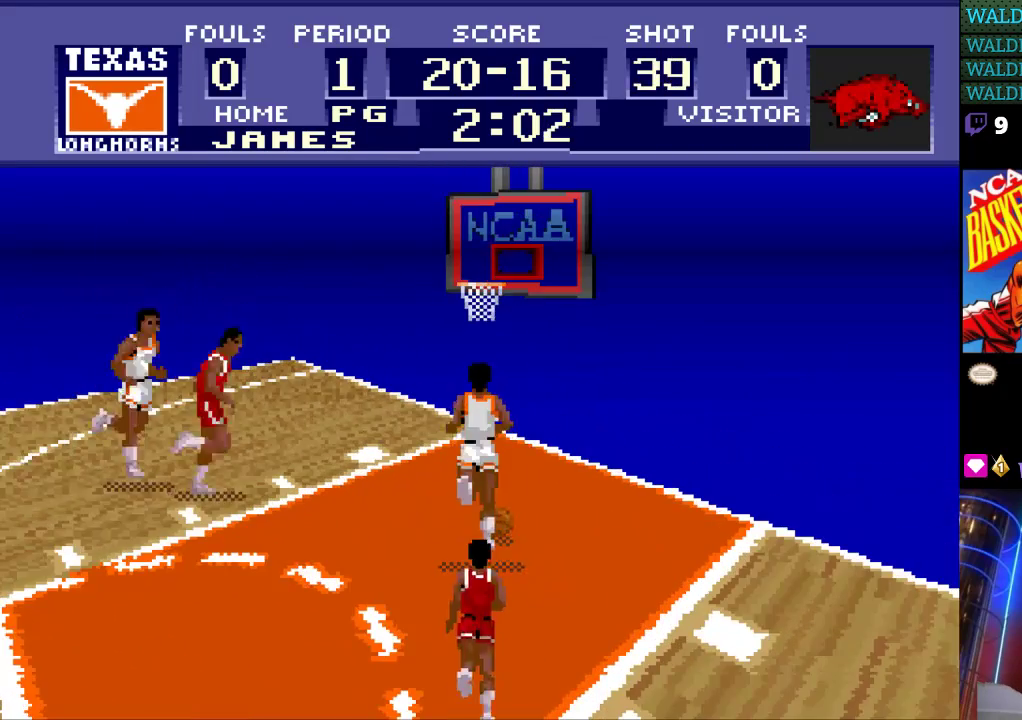
{"buttons": [], "events": [[100, "DPAD_UP", "up"]]}
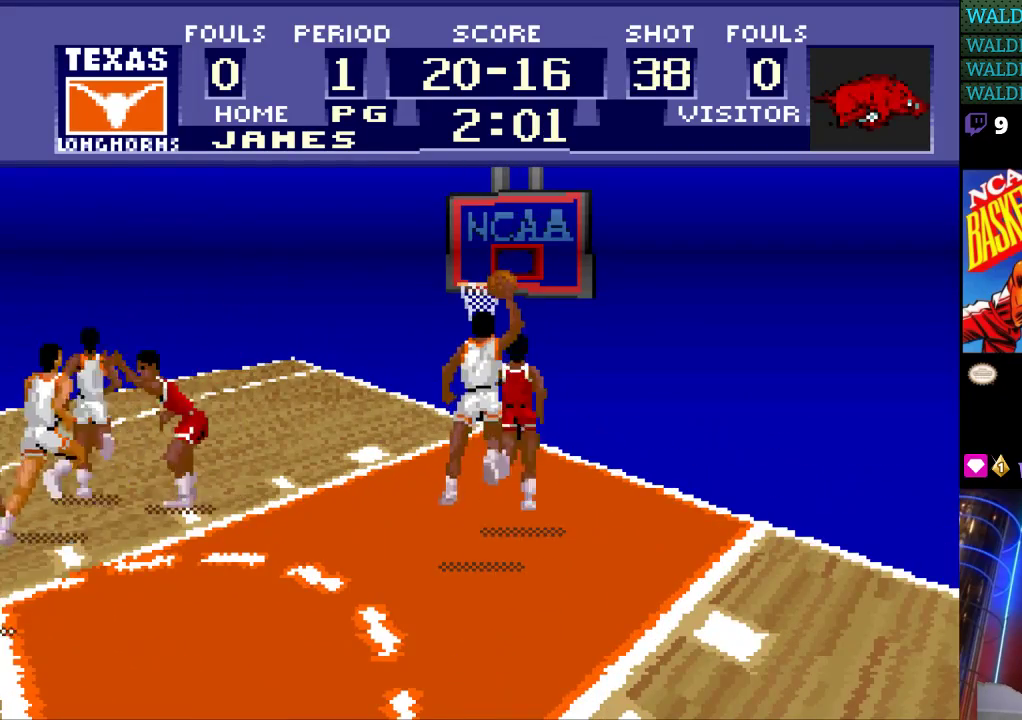
{"buttons": [], "events": []}
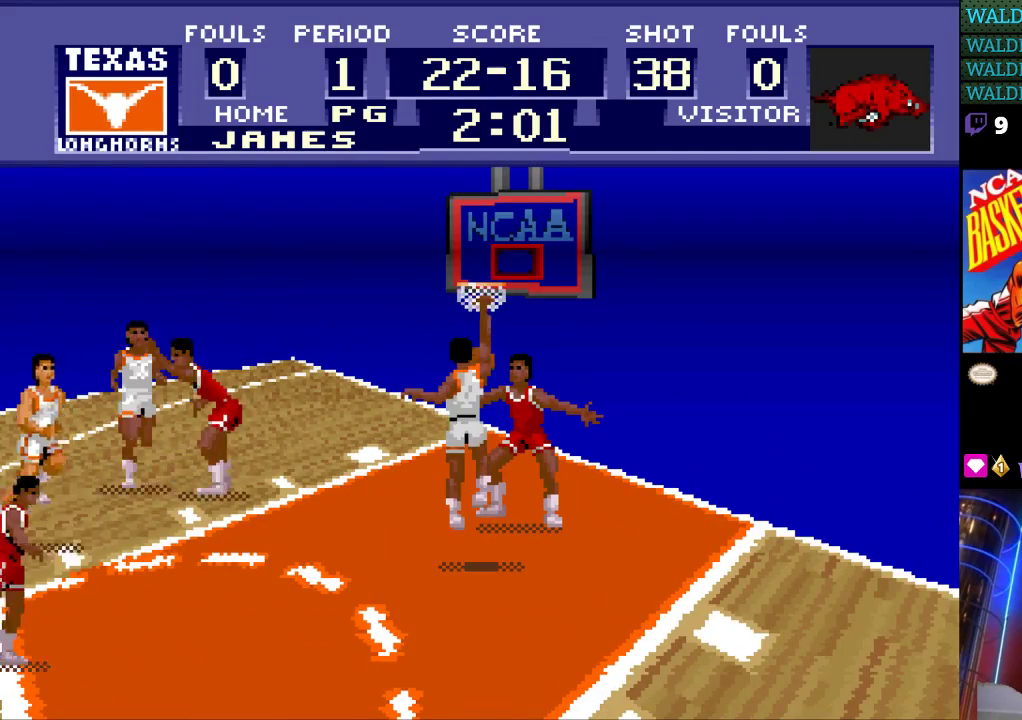
{"buttons": [], "events": []}
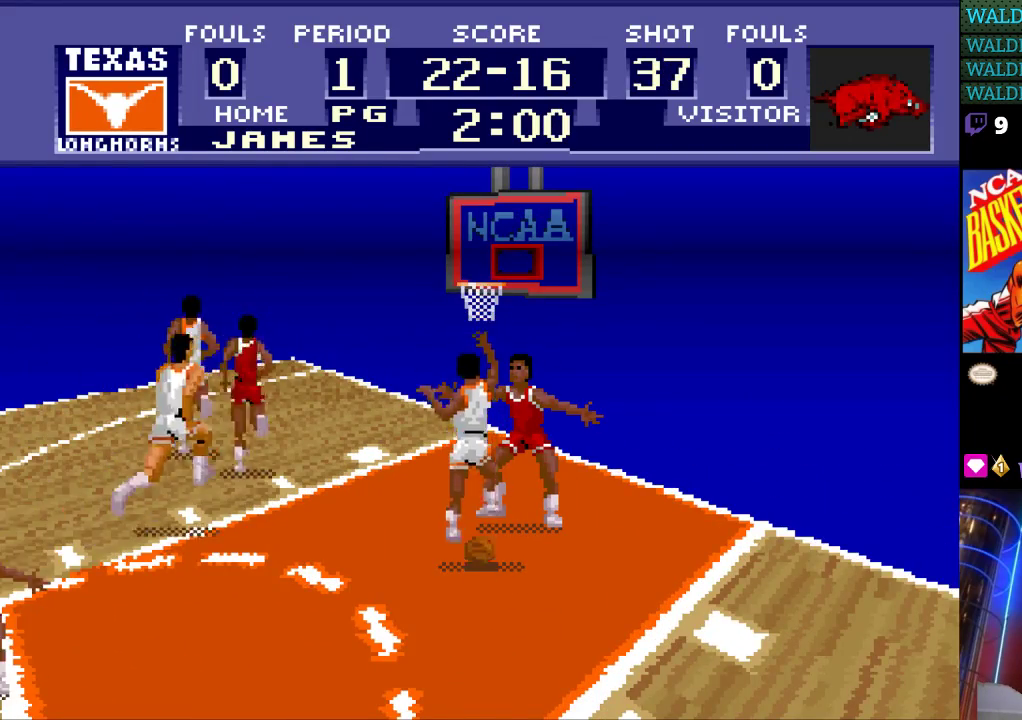
{"buttons": [], "events": []}